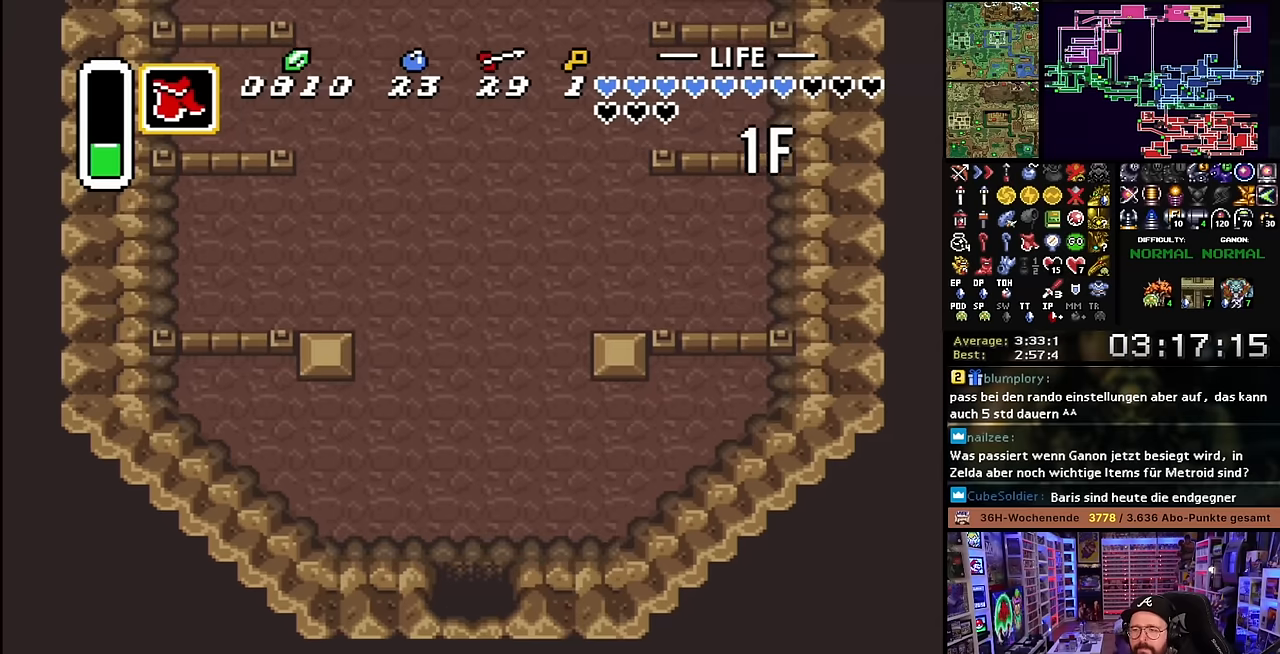
Gameplay with a controller (Nintendo layout); each line is a JSON object with the inputs held at the frame after it. "events" lists button and stick changes between this image and that frame as [ms after this image, input, new state], when the widget could be followed in between. Not read: L3 R3.
{"buttons": ["DPAD_UP", "DPAD_RIGHT"], "events": [[350, "DPAD_RIGHT", "up"], [366, "DPAD_RIGHT", "down"]]}
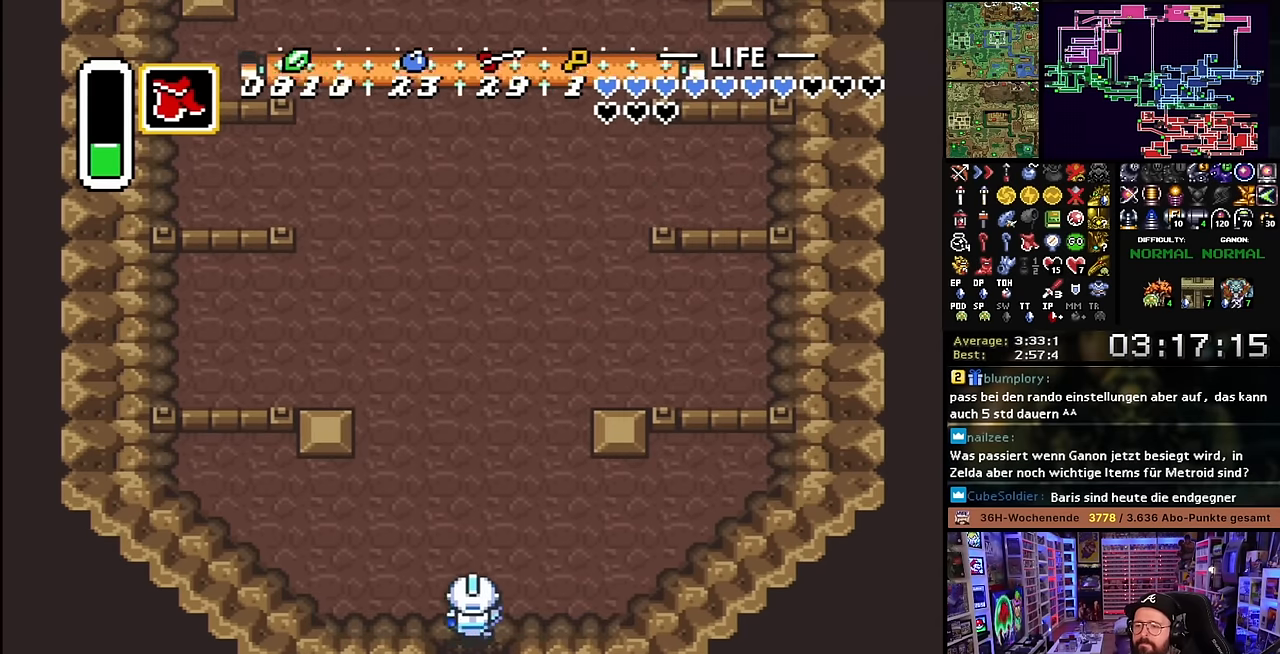
{"buttons": ["A", "Y", "DPAD_UP", "DPAD_RIGHT"], "events": [[383, "A", "down"], [383, "Y", "down"]]}
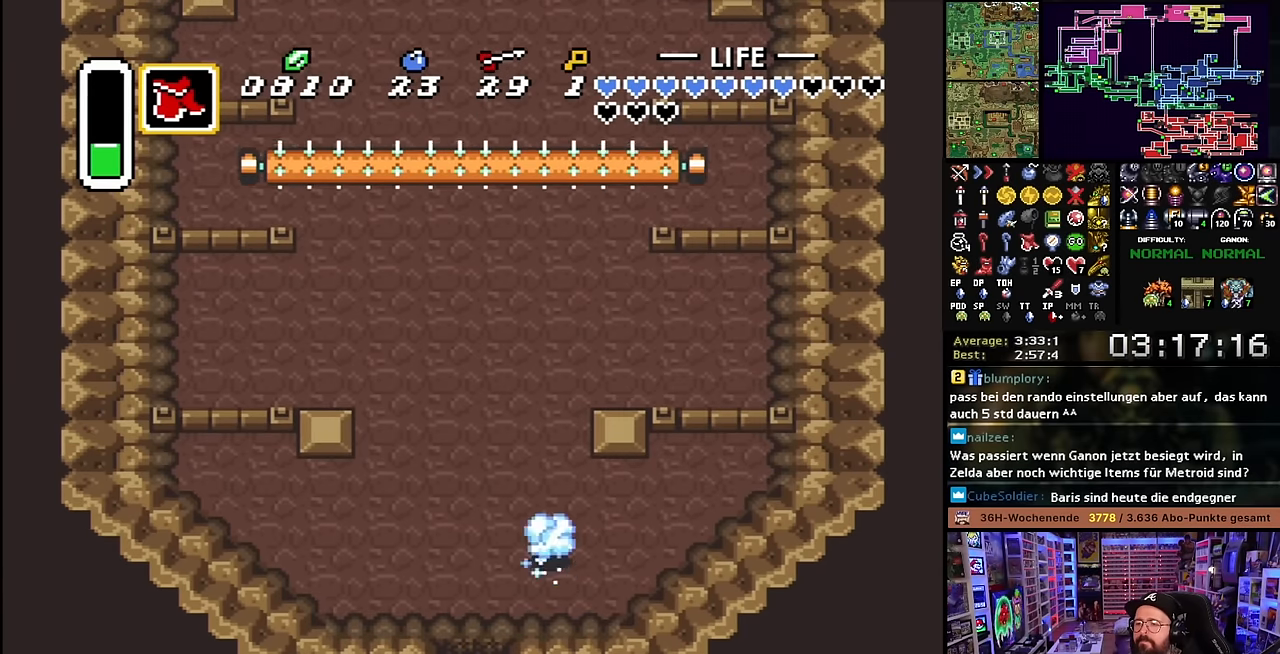
{"buttons": ["A", "Y"], "events": [[200, "DPAD_RIGHT", "up"], [200, "DPAD_UP", "up"]]}
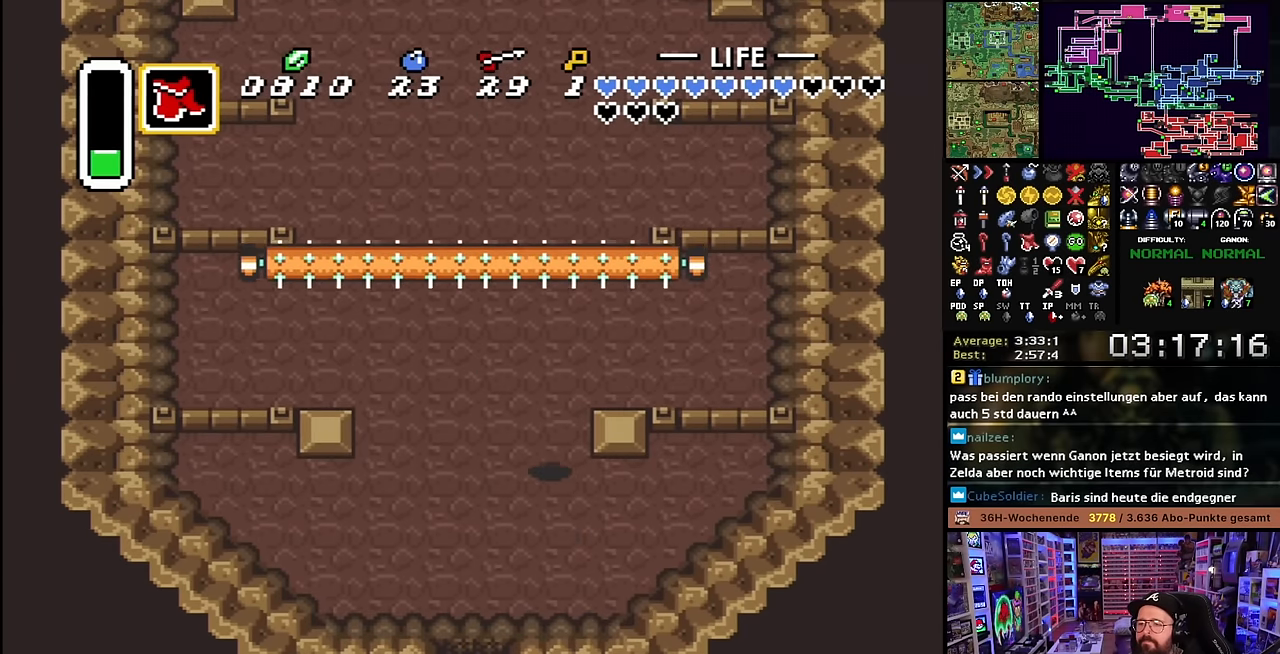
{"buttons": [], "events": [[116, "Y", "up"], [133, "A", "up"]]}
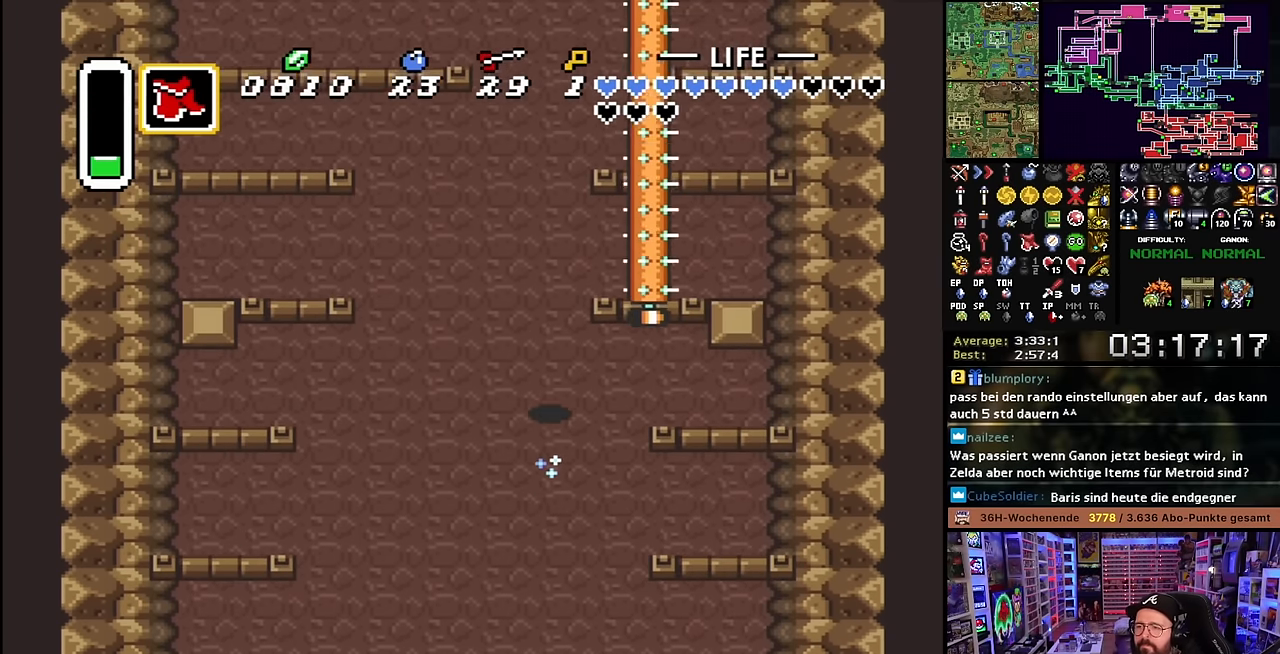
{"buttons": [], "events": []}
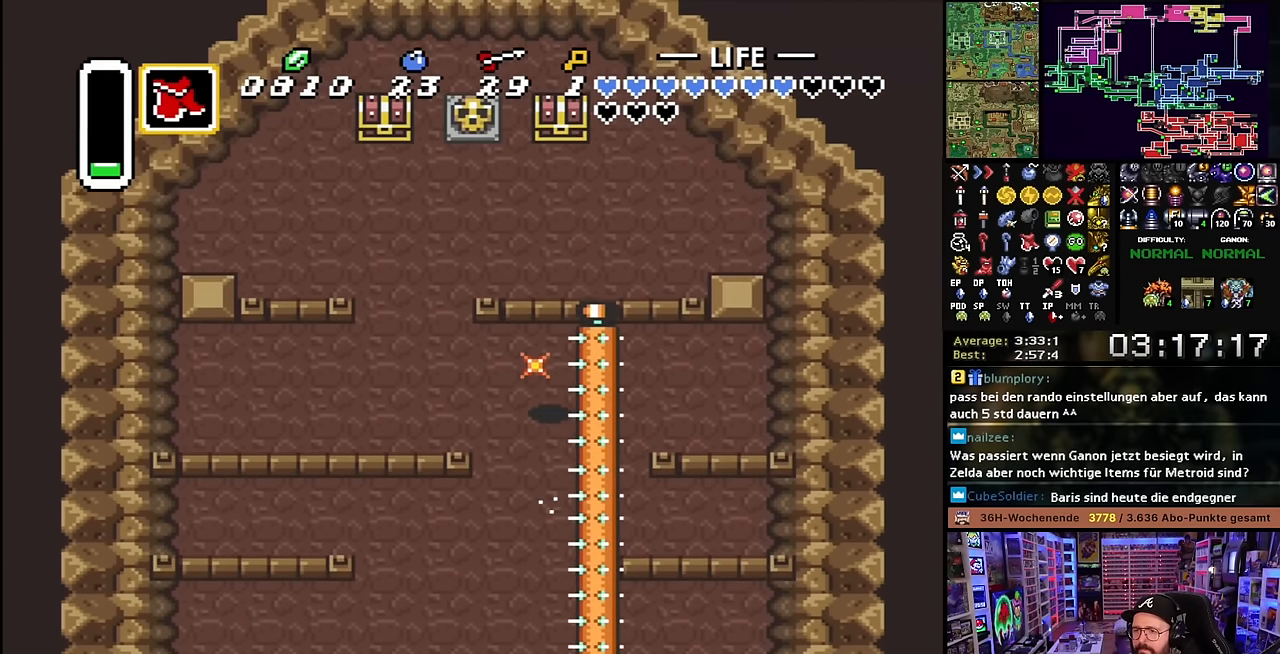
{"buttons": ["DPAD_UP"], "events": [[16, "DPAD_LEFT", "down"], [133, "DPAD_LEFT", "up"], [133, "START", "down"], [150, "DPAD_LEFT", "down"], [150, "DPAD_UP", "down"], [150, "START", "up"], [450, "DPAD_LEFT", "up"]]}
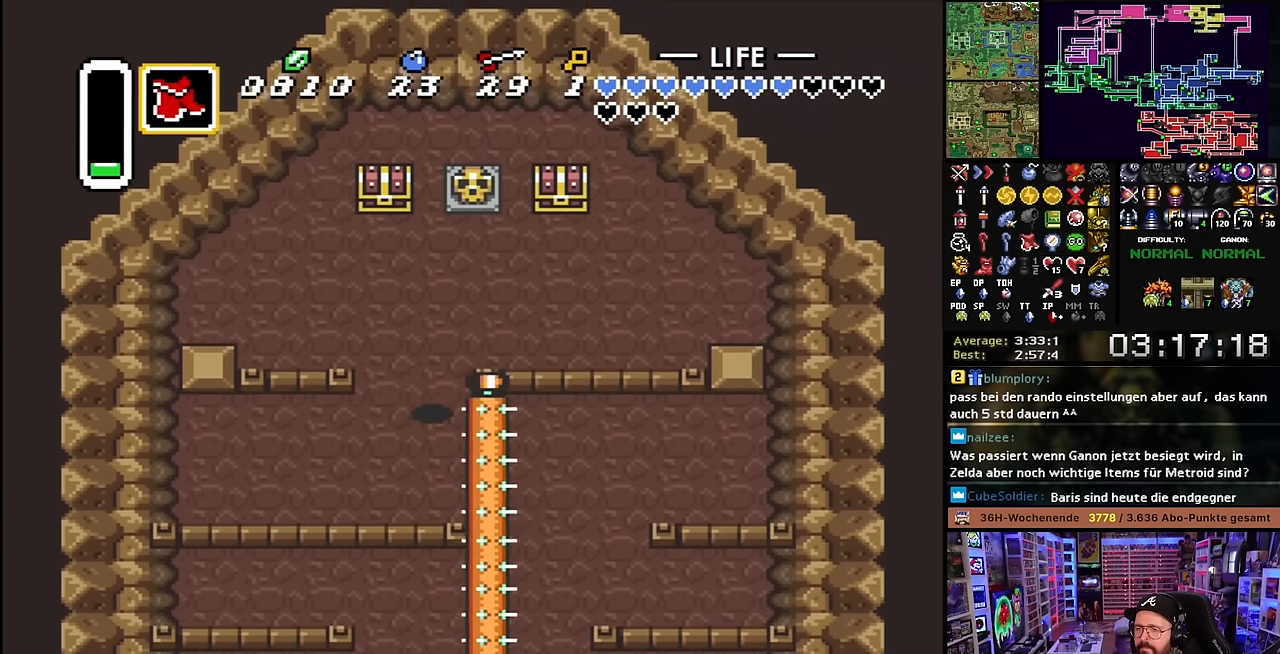
{"buttons": ["DPAD_UP", "DPAD_LEFT"], "events": [[200, "R1", "down"], [266, "R1", "up"], [483, "DPAD_LEFT", "down"]]}
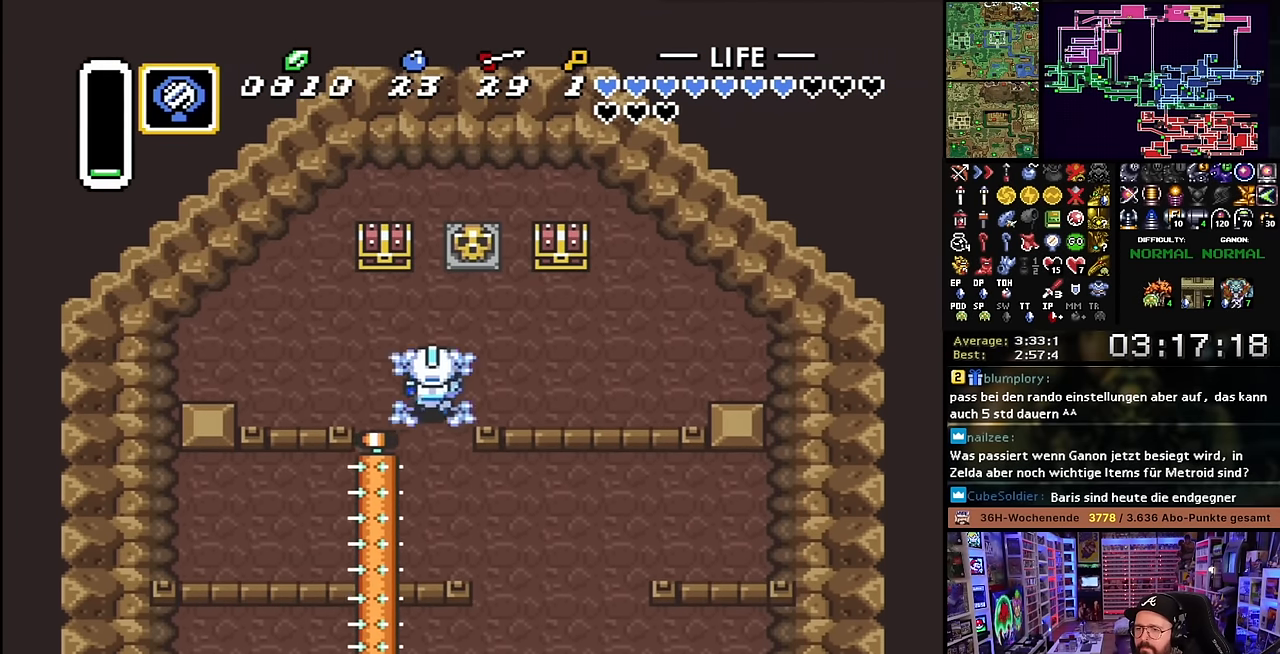
{"buttons": ["A", "DPAD_UP"], "events": [[66, "DPAD_LEFT", "up"], [216, "DPAD_LEFT", "down"], [316, "DPAD_LEFT", "up"], [400, "DPAD_LEFT", "down"], [450, "DPAD_LEFT", "up"], [466, "A", "down"]]}
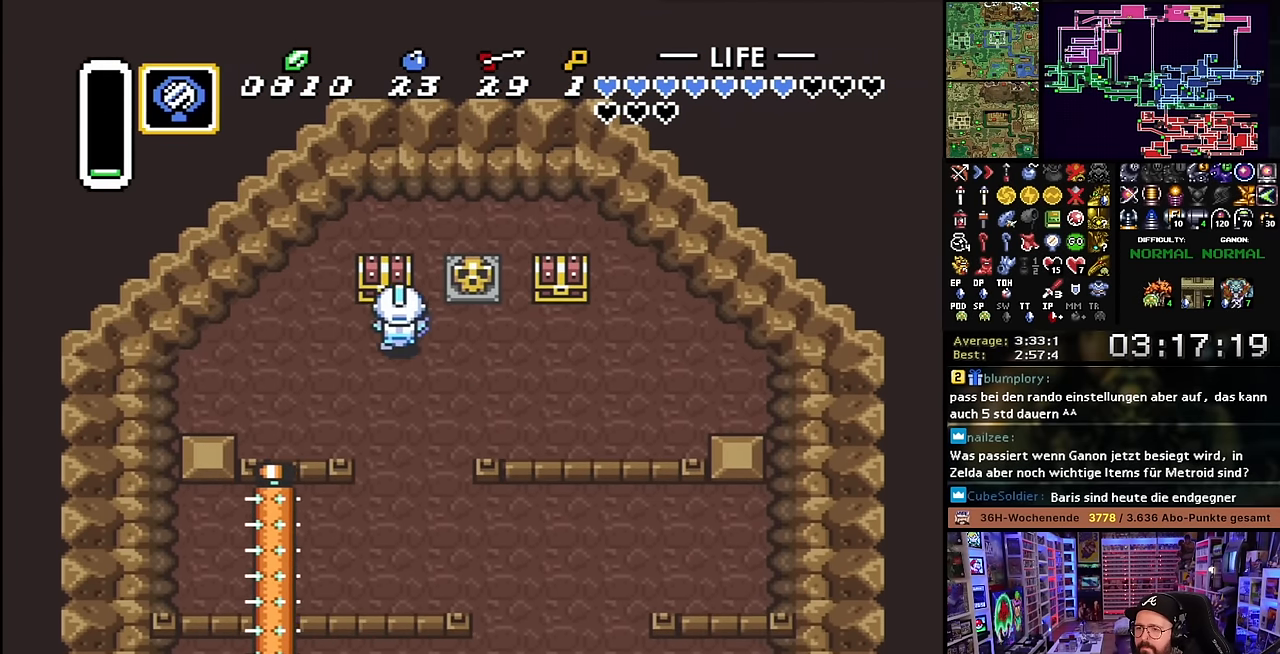
{"buttons": ["A", "DPAD_RIGHT"], "events": [[16, "DPAD_UP", "up"], [50, "A", "up"], [316, "A", "down"], [416, "A", "up"], [450, "DPAD_RIGHT", "down"], [500, "A", "down"]]}
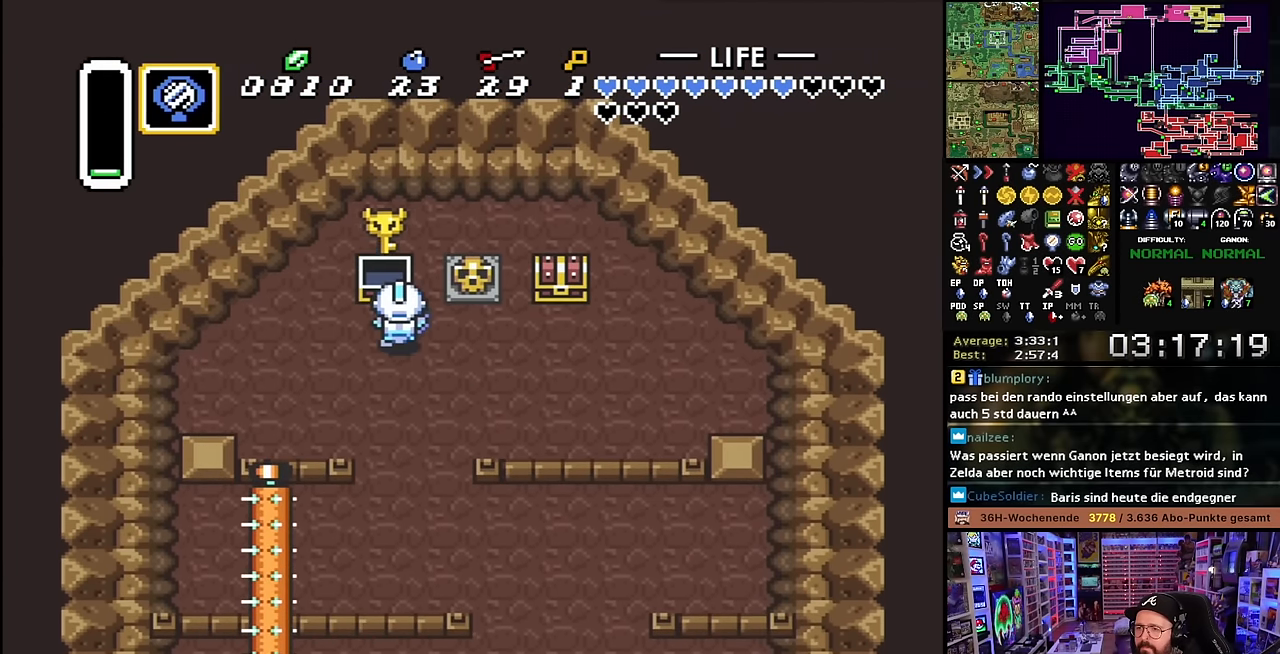
{"buttons": ["DPAD_RIGHT"], "events": [[100, "A", "up"], [183, "A", "down"], [283, "A", "up"], [433, "DPAD_RIGHT", "up"], [433, "DPAD_UP", "down"], [450, "DPAD_RIGHT", "down"], [450, "DPAD_UP", "up"]]}
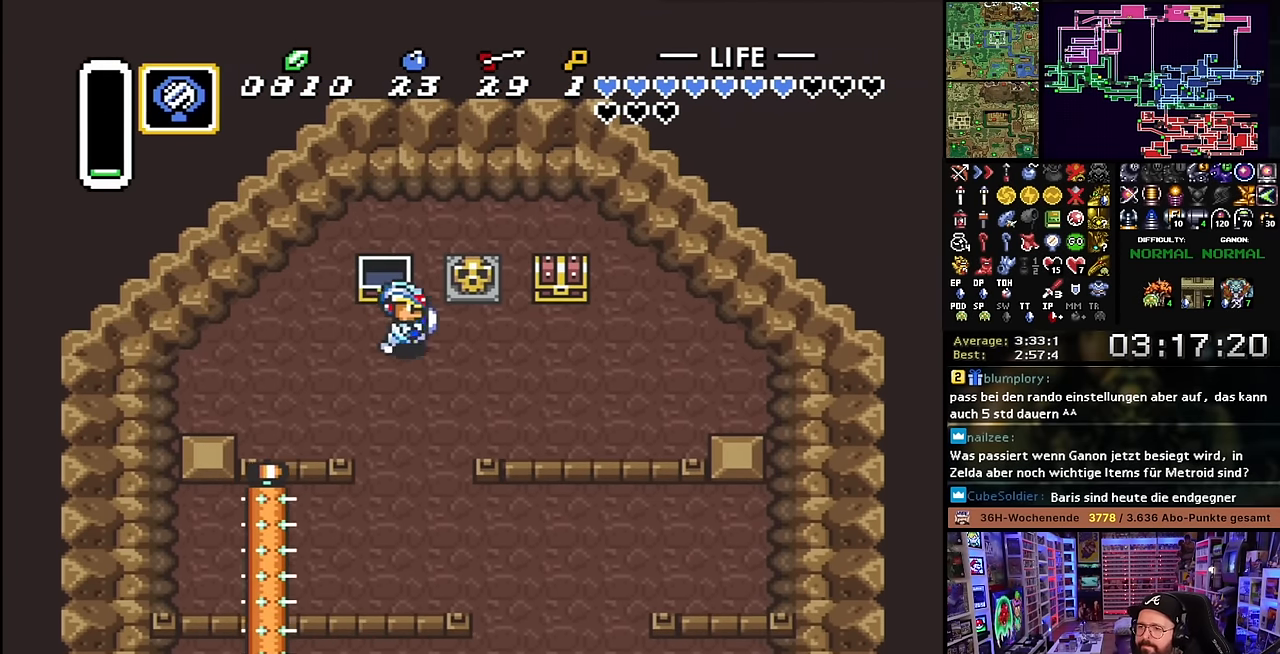
{"buttons": ["A"], "events": [[350, "DPAD_RIGHT", "up"], [350, "DPAD_UP", "down"], [366, "DPAD_RIGHT", "down"], [366, "DPAD_UP", "up"], [400, "DPAD_UP", "down"], [416, "DPAD_RIGHT", "up"], [433, "A", "down"], [483, "DPAD_UP", "up"]]}
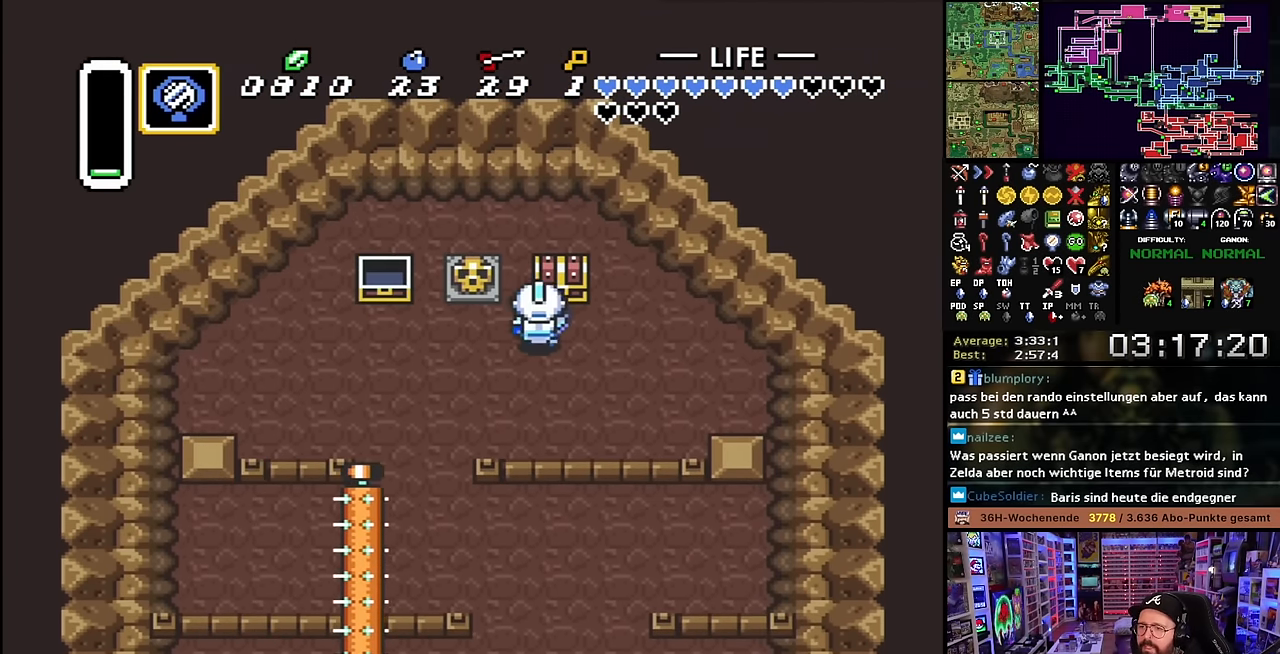
{"buttons": ["A"], "events": [[33, "A", "up"], [100, "A", "down"], [183, "A", "up"], [283, "A", "down"], [366, "A", "up"], [450, "A", "down"]]}
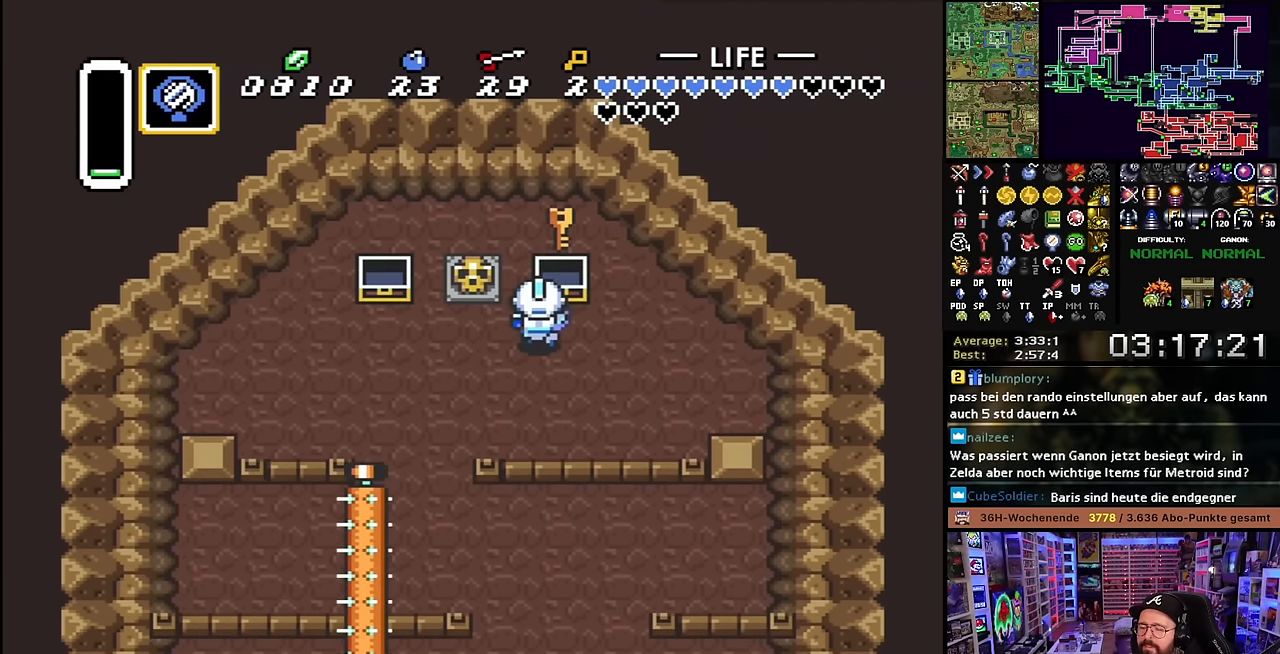
{"buttons": ["Y", "DPAD_LEFT"], "events": [[33, "A", "up"], [116, "A", "down"], [200, "A", "up"], [283, "A", "down"], [383, "A", "up"], [400, "DPAD_LEFT", "down"], [466, "Y", "down"]]}
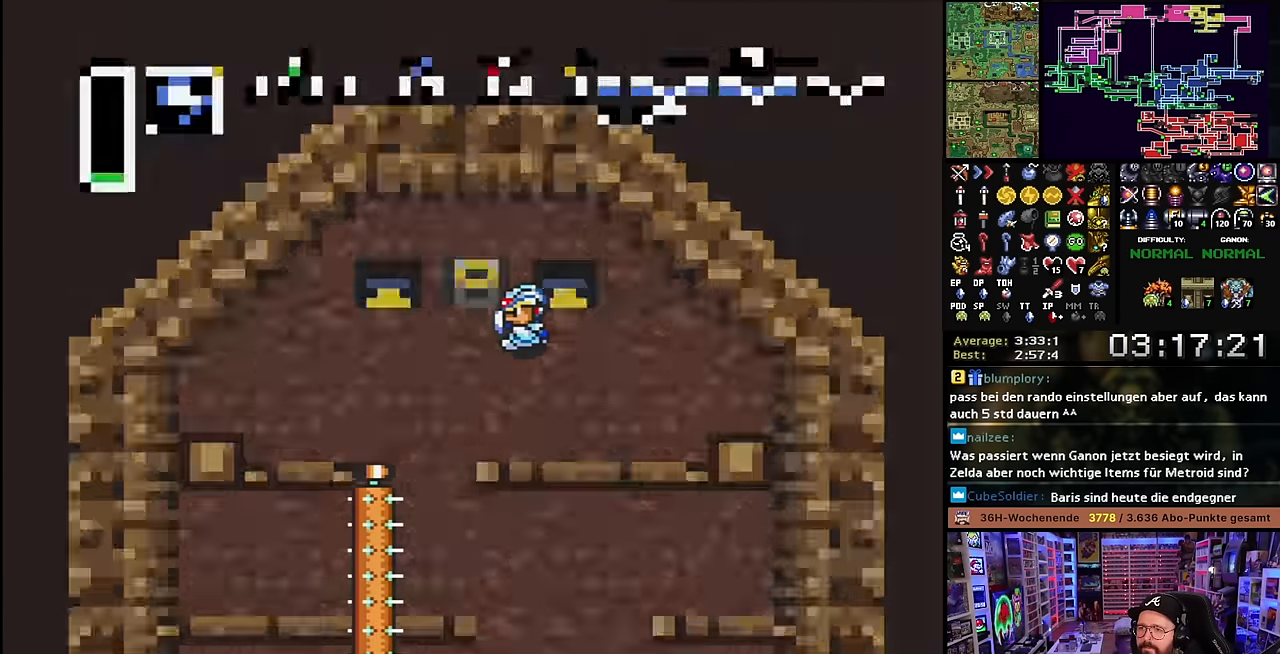
{"buttons": [], "events": [[16, "DPAD_LEFT", "up"], [66, "Y", "up"], [300, "A", "down"], [400, "A", "up"]]}
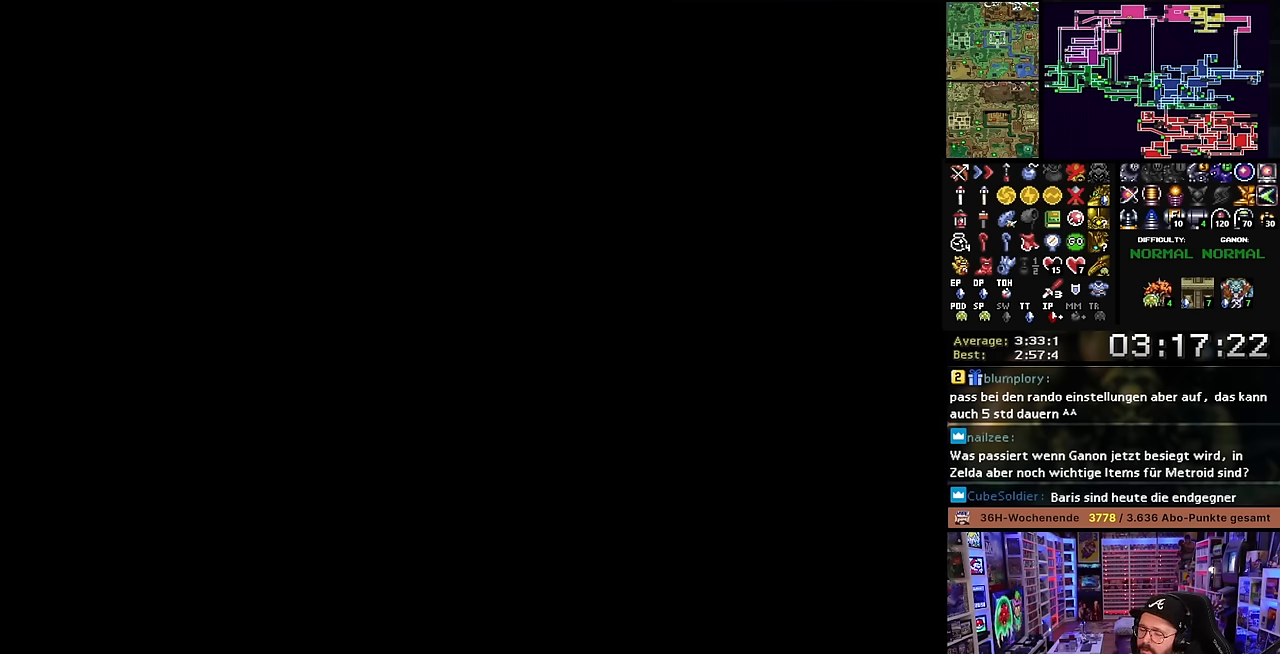
{"buttons": [], "events": []}
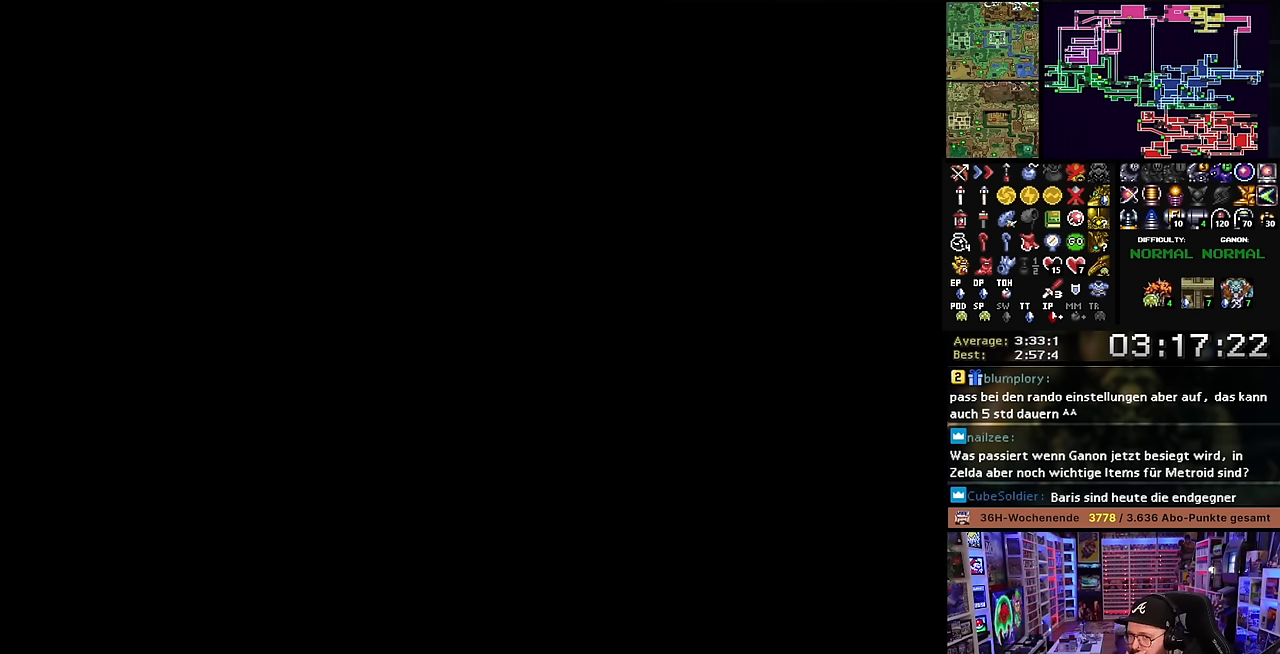
{"buttons": [], "events": []}
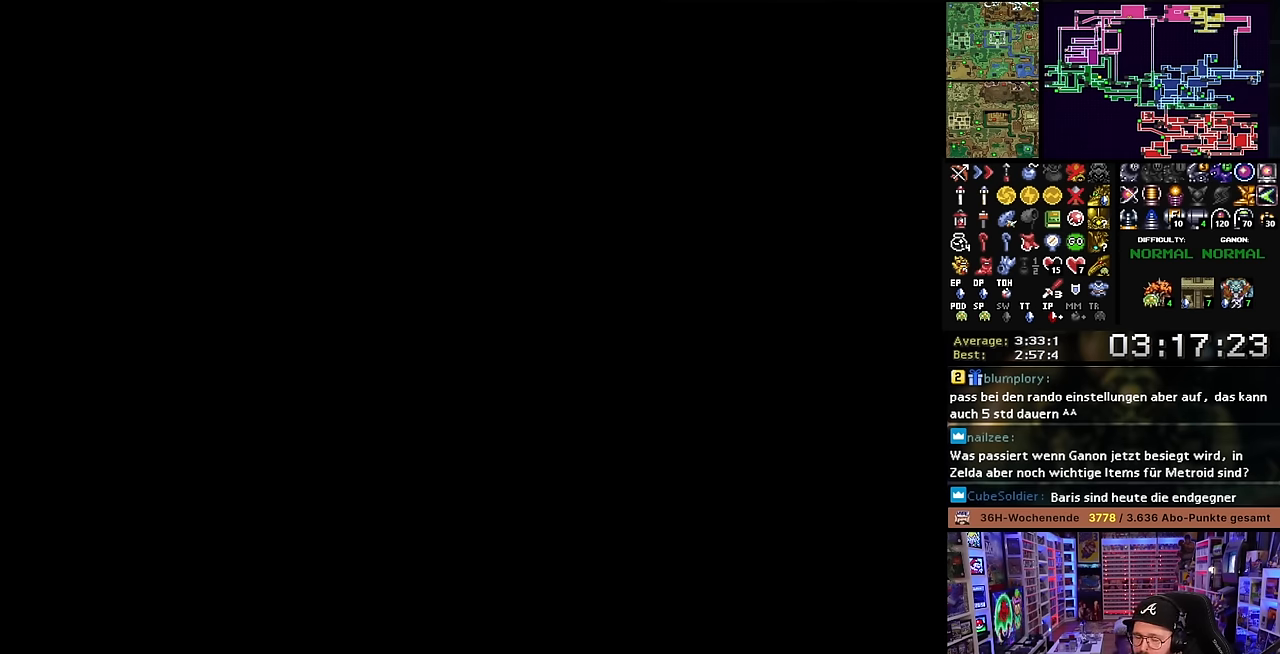
{"buttons": ["DPAD_UP"], "events": [[183, "DPAD_UP", "down"]]}
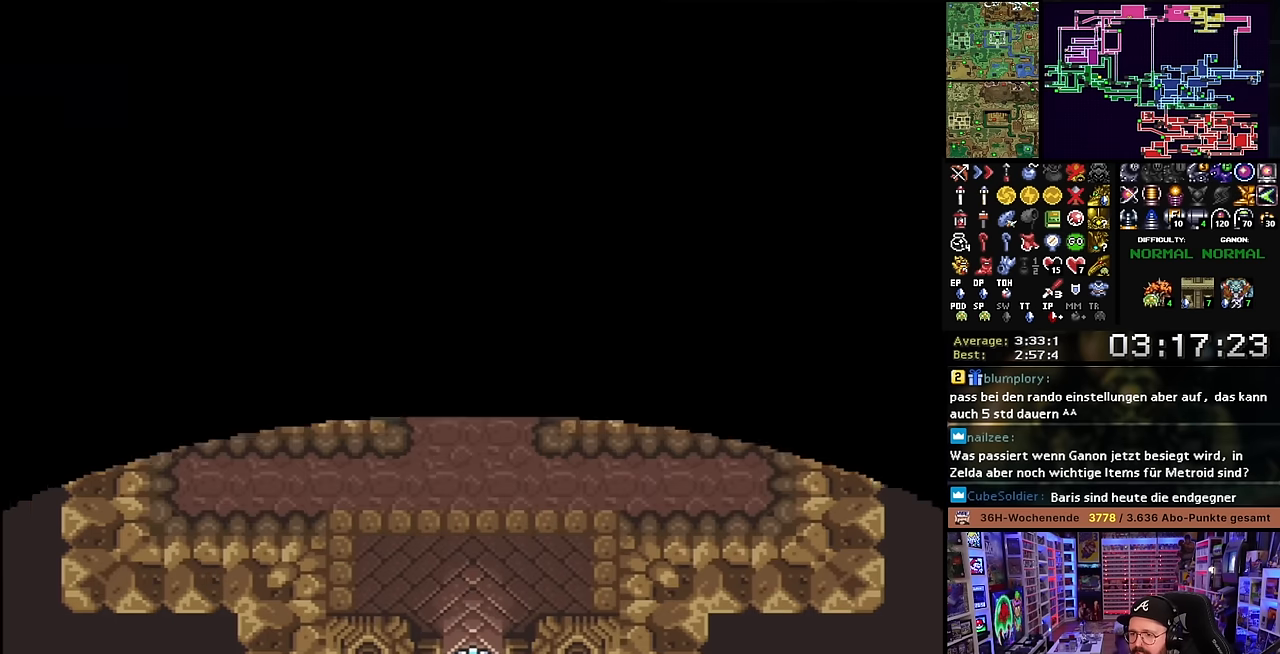
{"buttons": ["A"], "events": [[250, "A", "down"], [283, "DPAD_UP", "up"], [316, "L1", "down"], [400, "L1", "up"], [433, "L1", "down"], [500, "L1", "up"]]}
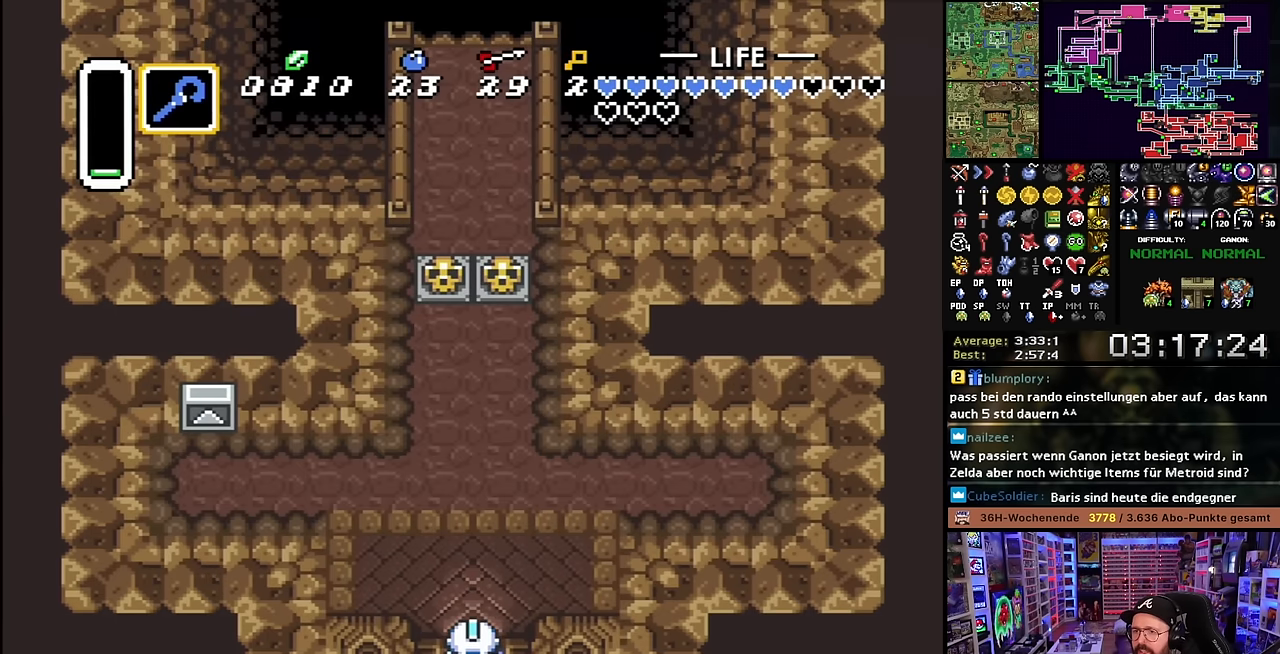
{"buttons": ["A"], "events": [[33, "L1", "down"], [100, "L1", "up"], [133, "L1", "down"], [216, "L1", "up"], [383, "R1", "down"], [466, "R1", "up"]]}
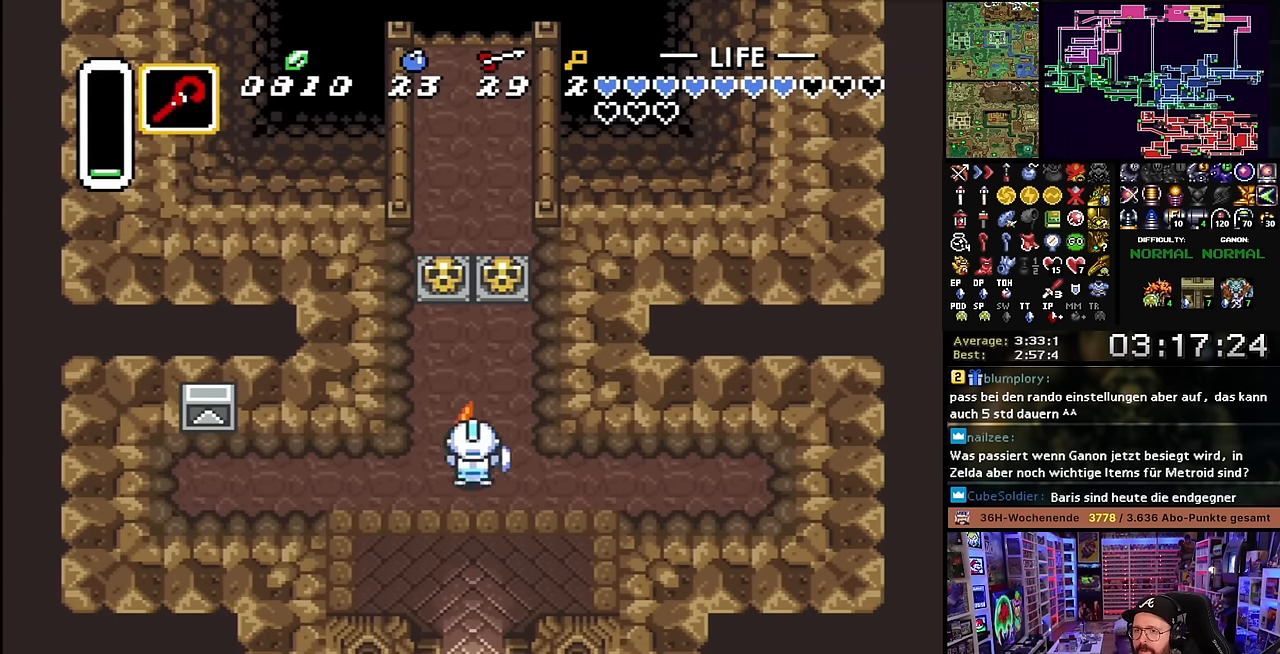
{"buttons": ["DPAD_UP"], "events": [[166, "A", "up"], [166, "DPAD_LEFT", "down"], [183, "DPAD_UP", "down"], [250, "A", "down"], [333, "DPAD_LEFT", "up"], [350, "A", "up"]]}
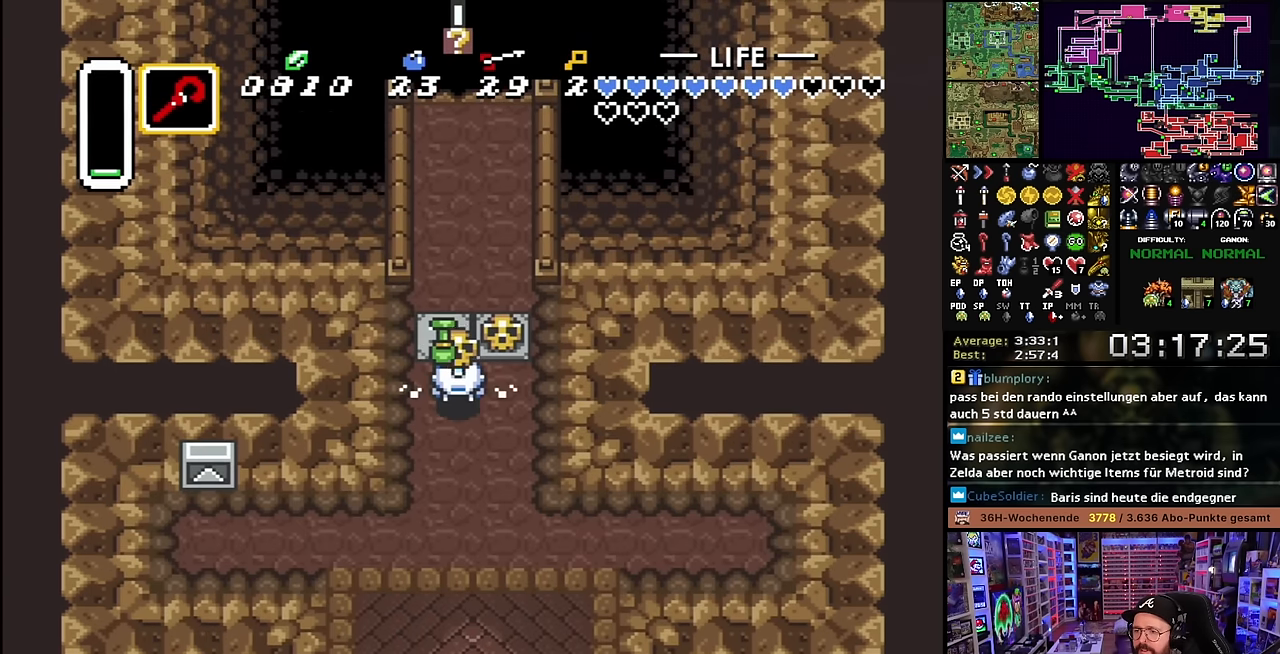
{"buttons": ["DPAD_UP"], "events": [[66, "DPAD_LEFT", "down"], [116, "DPAD_LEFT", "up"], [150, "A", "down"], [216, "A", "up"], [366, "DPAD_UP", "up"], [383, "DPAD_UP", "down"]]}
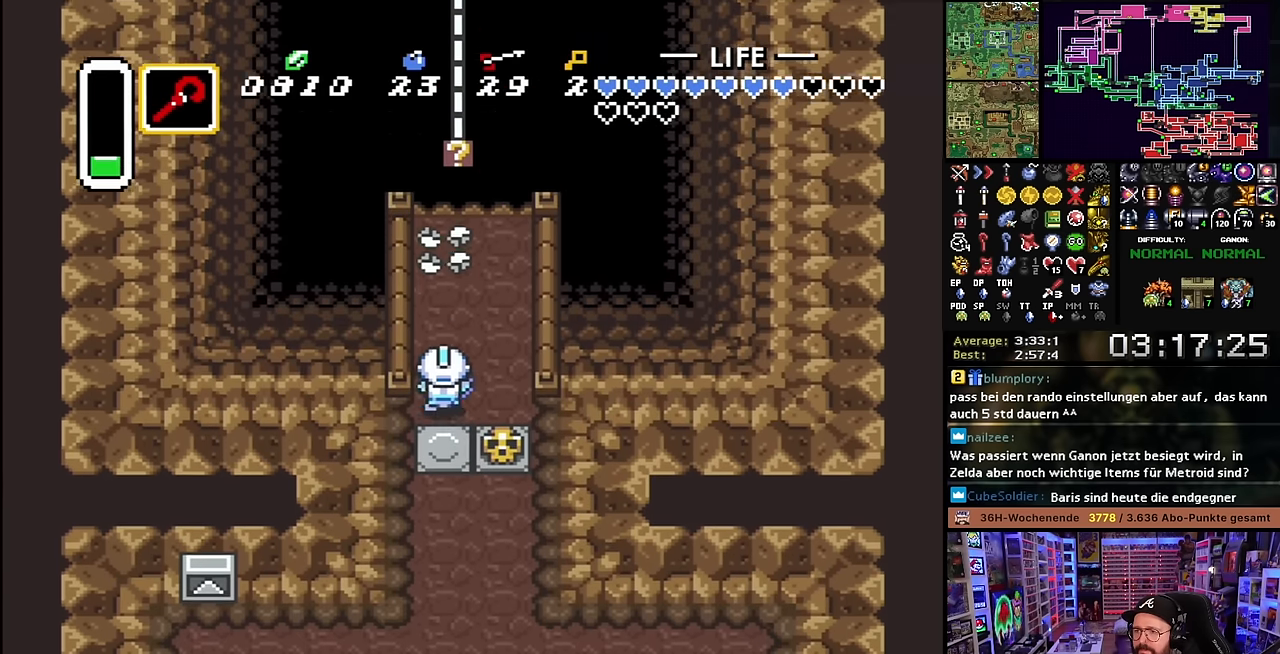
{"buttons": ["DPAD_UP"], "events": [[16, "DPAD_RIGHT", "down"], [133, "DPAD_RIGHT", "up"]]}
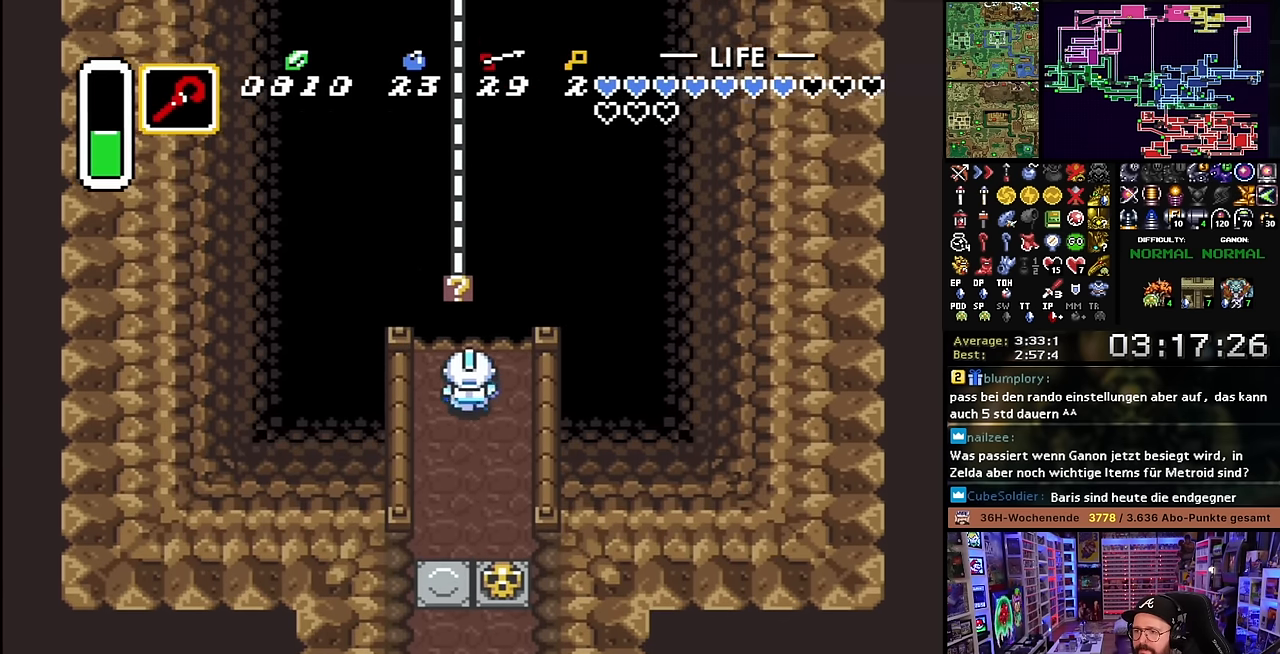
{"buttons": ["B", "DPAD_UP"], "events": [[50, "Y", "down"], [66, "DPAD_UP", "up"], [116, "Y", "up"], [216, "DPAD_UP", "down"], [466, "B", "down"]]}
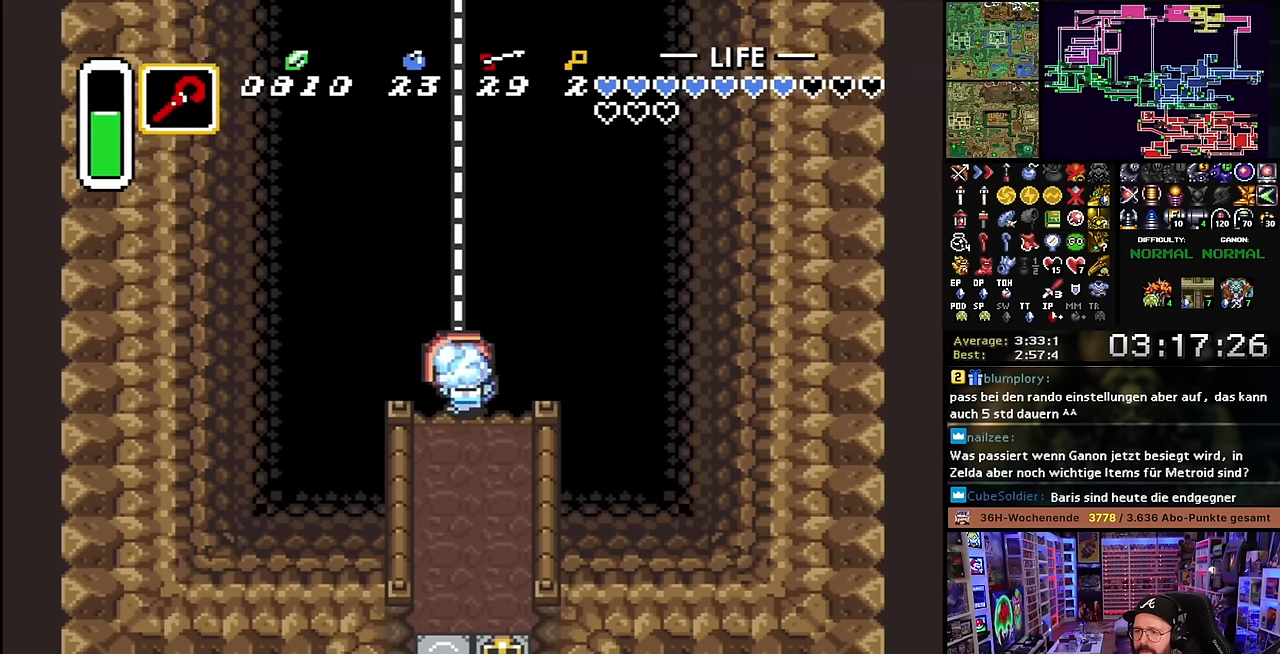
{"buttons": [], "events": [[33, "B", "up"], [66, "DPAD_UP", "up"], [133, "B", "down"], [166, "B", "up"], [266, "B", "down"], [316, "B", "up"], [400, "B", "down"], [483, "B", "up"]]}
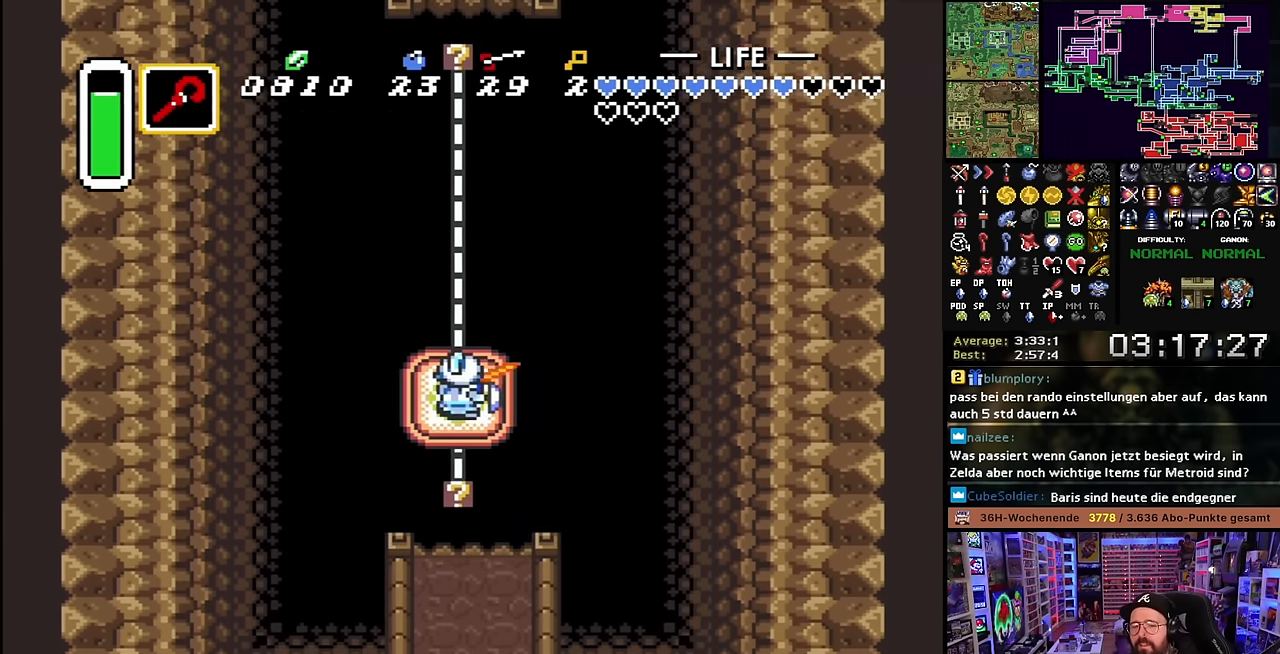
{"buttons": ["B"], "events": [[66, "B", "down"], [133, "B", "up"], [216, "B", "down"], [300, "B", "up"], [366, "B", "down"], [433, "B", "up"], [500, "B", "down"]]}
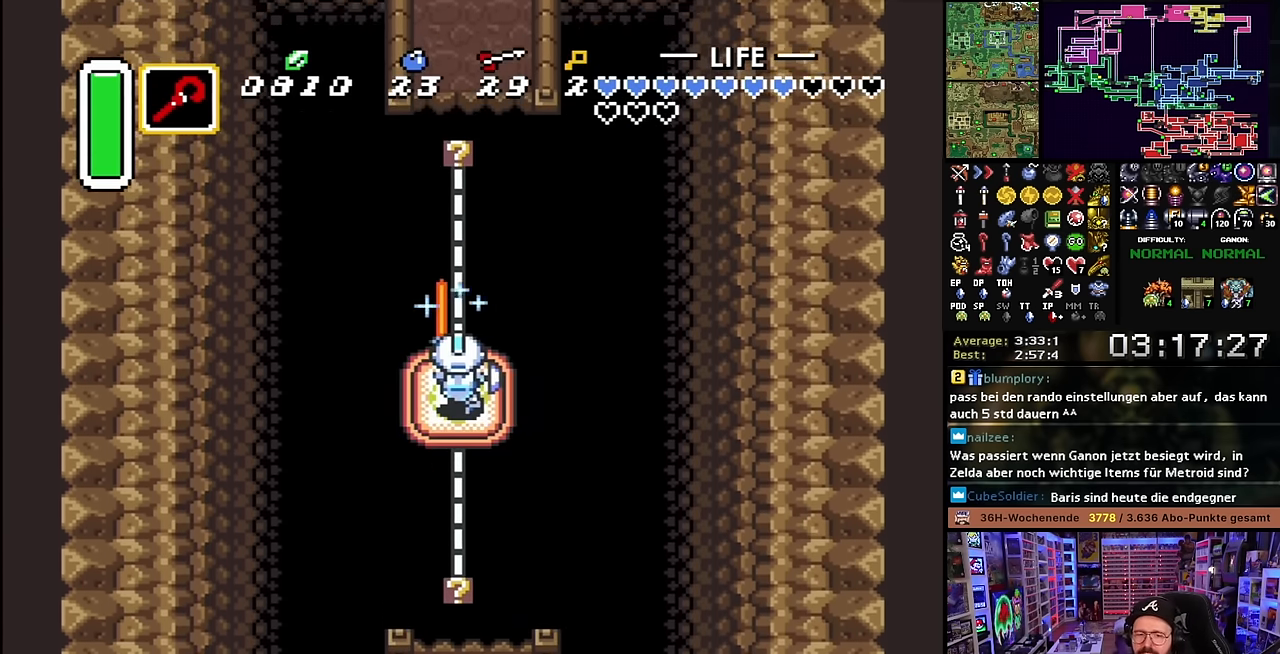
{"buttons": [], "events": [[100, "B", "up"], [166, "B", "down"], [266, "B", "up"], [350, "B", "down"], [450, "B", "up"]]}
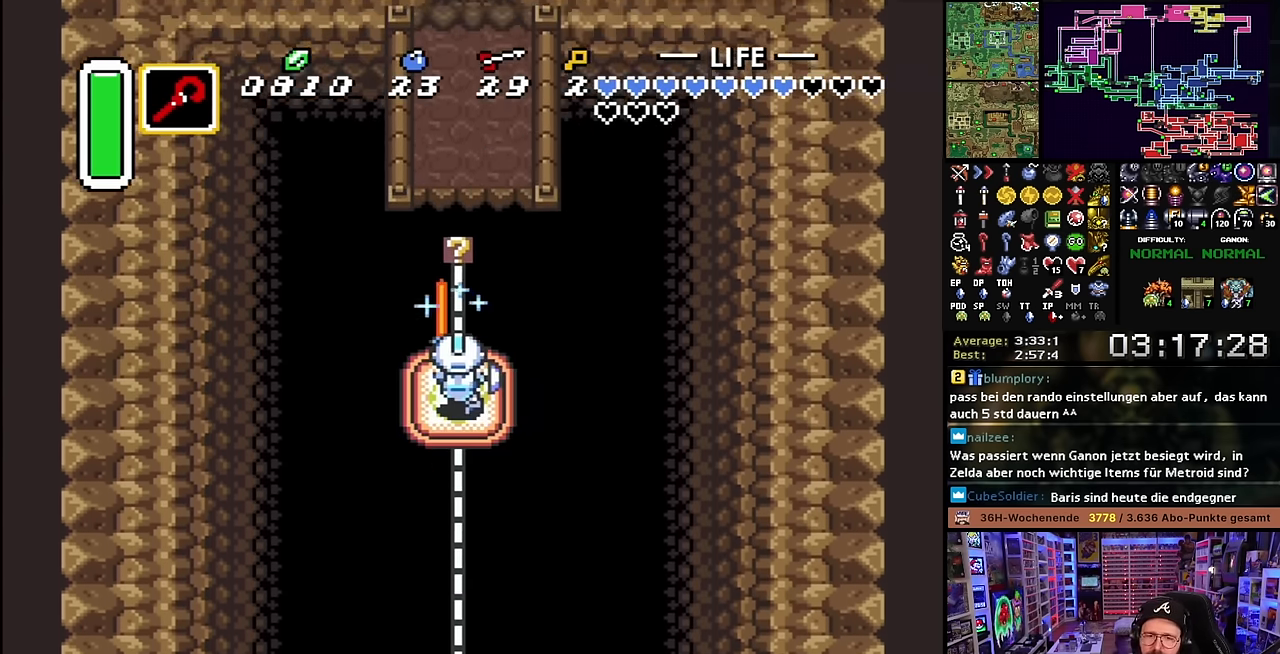
{"buttons": ["B"], "events": [[33, "B", "down"], [133, "B", "up"], [234, "B", "down"], [334, "B", "up"], [434, "B", "down"]]}
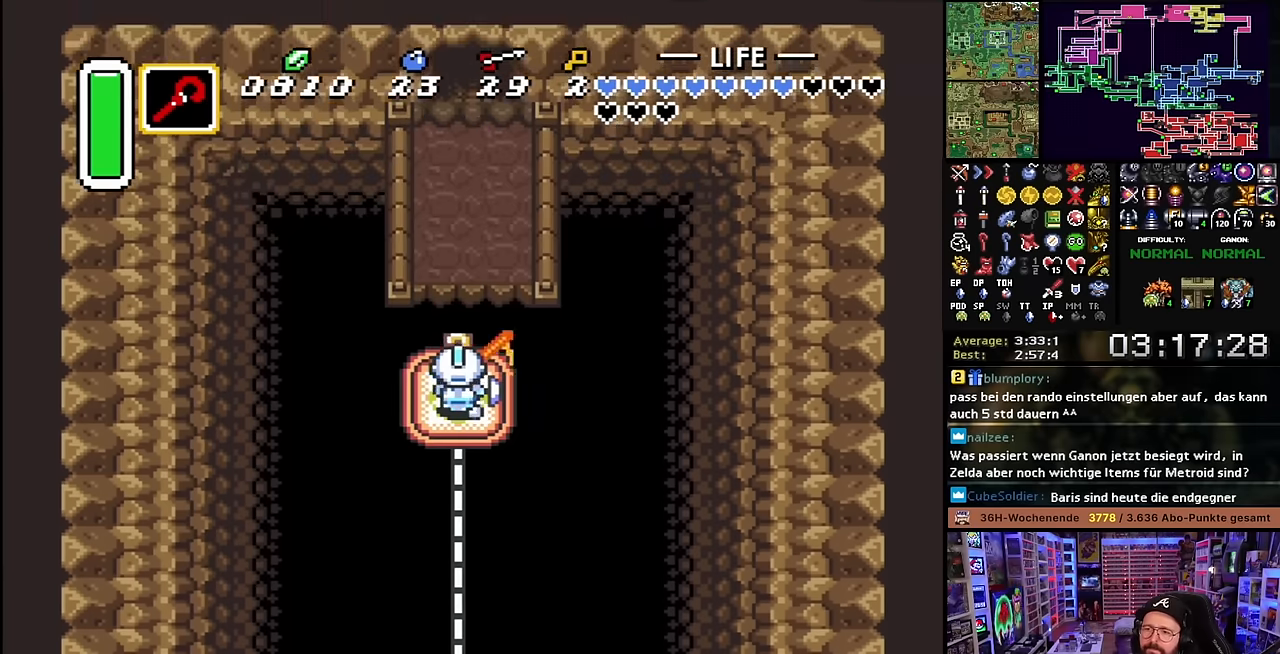
{"buttons": ["DPAD_UP"], "events": [[34, "B", "up"], [134, "DPAD_UP", "down"]]}
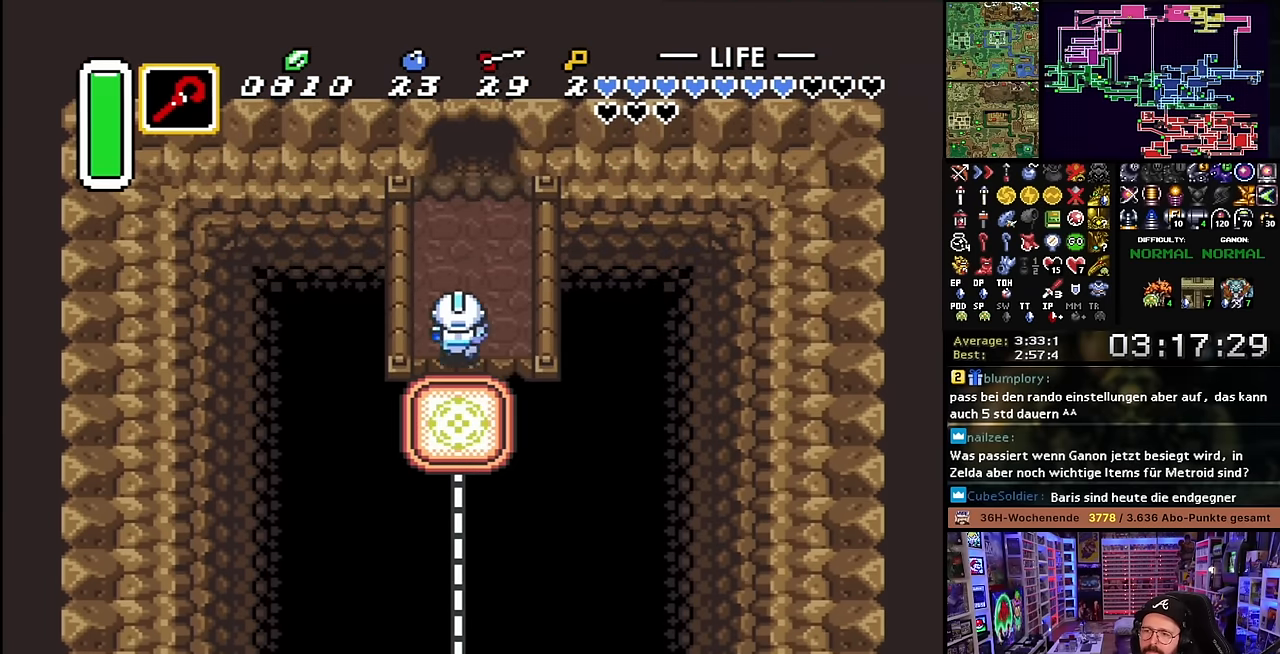
{"buttons": ["DPAD_UP"], "events": []}